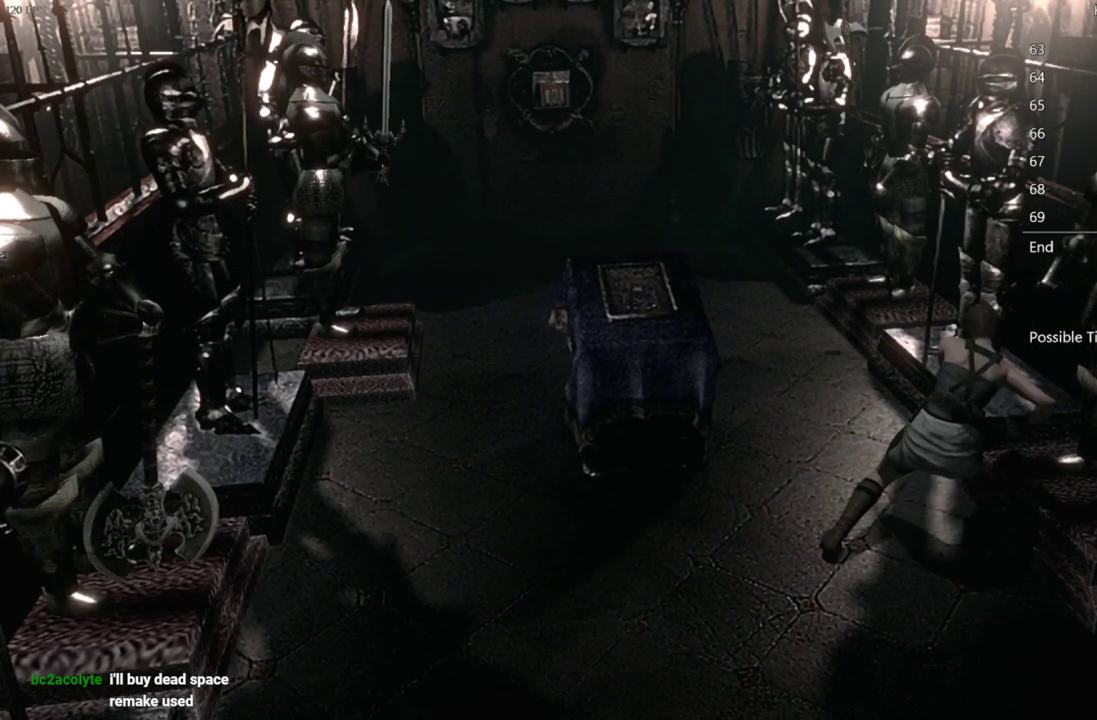
Gameplay with a controller (Xbox layout); each line is a JSON object with the inputs held at the frame after it. "events" lists button and stick changes between this image and that frame as [ms after this image, input, new state], when the widget could be followed in between.
{"buttons": [], "left_stick": "right", "right_stick": "center", "events": []}
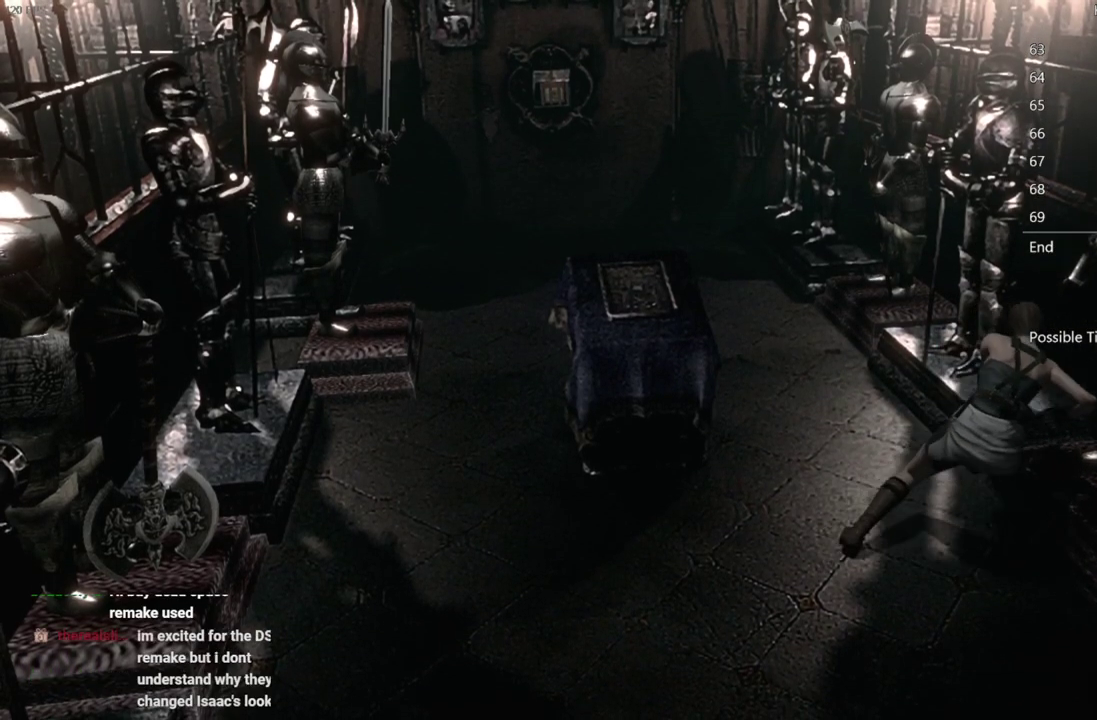
{"buttons": [], "left_stick": "right", "right_stick": "center", "events": []}
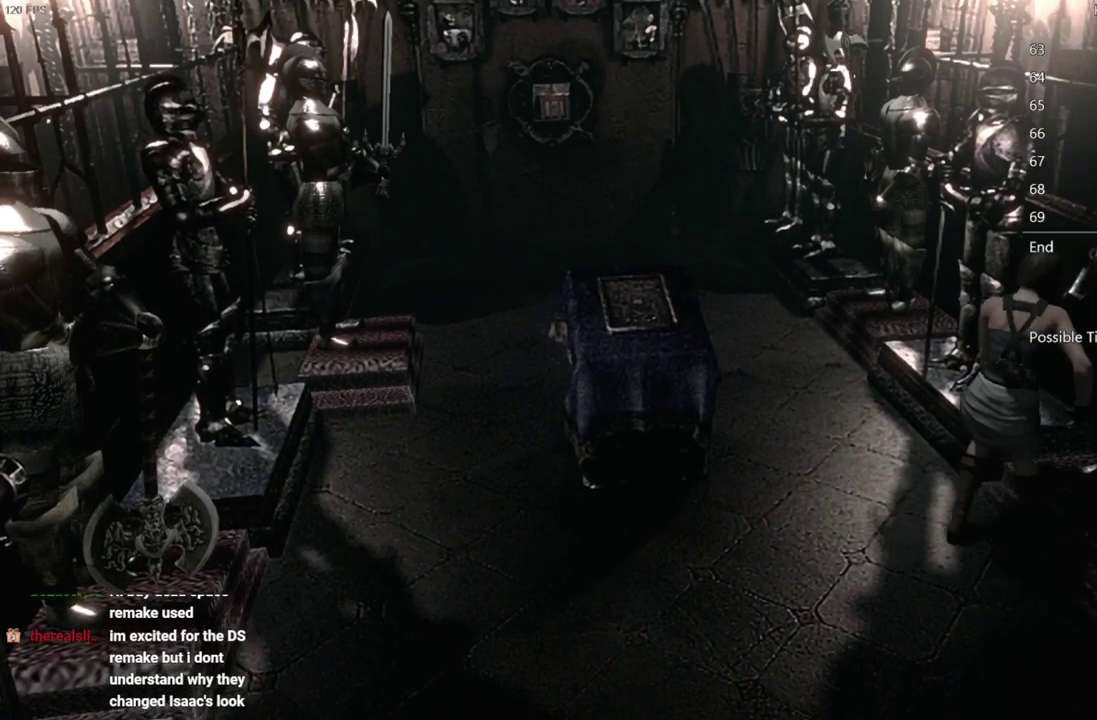
{"buttons": [], "left_stick": "up-left", "right_stick": "center", "events": [[83, "left_stick", "center"], [267, "left_stick", "up-left"]]}
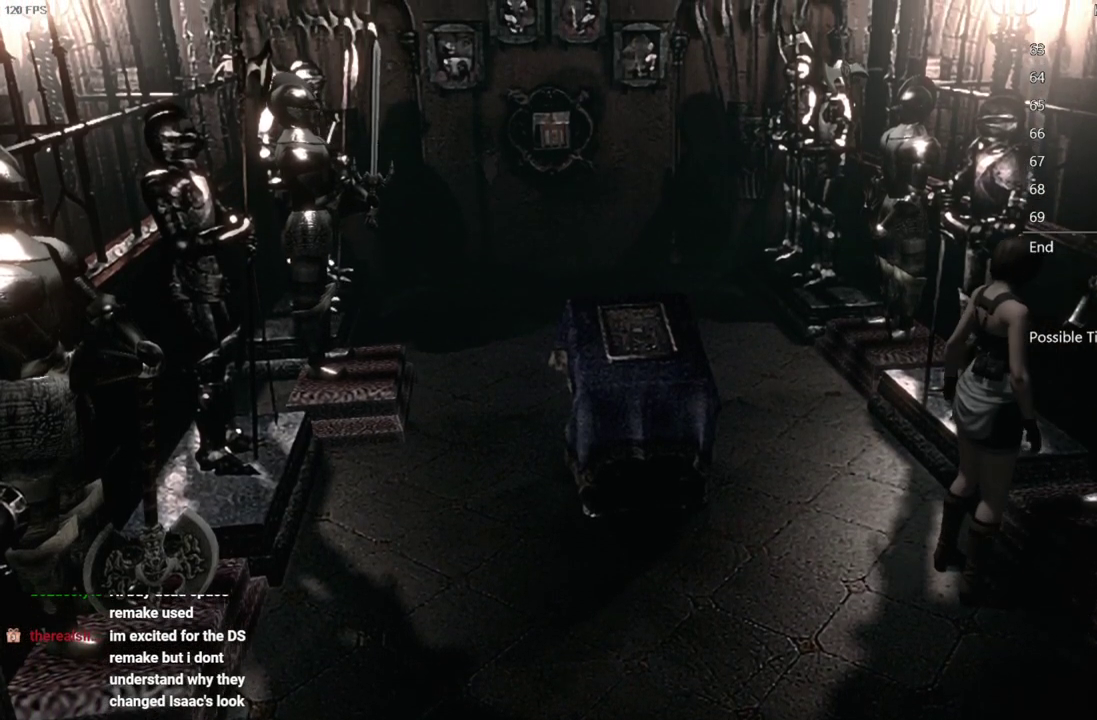
{"buttons": [], "left_stick": "center", "right_stick": "center", "events": [[500, "left_stick", "center"]]}
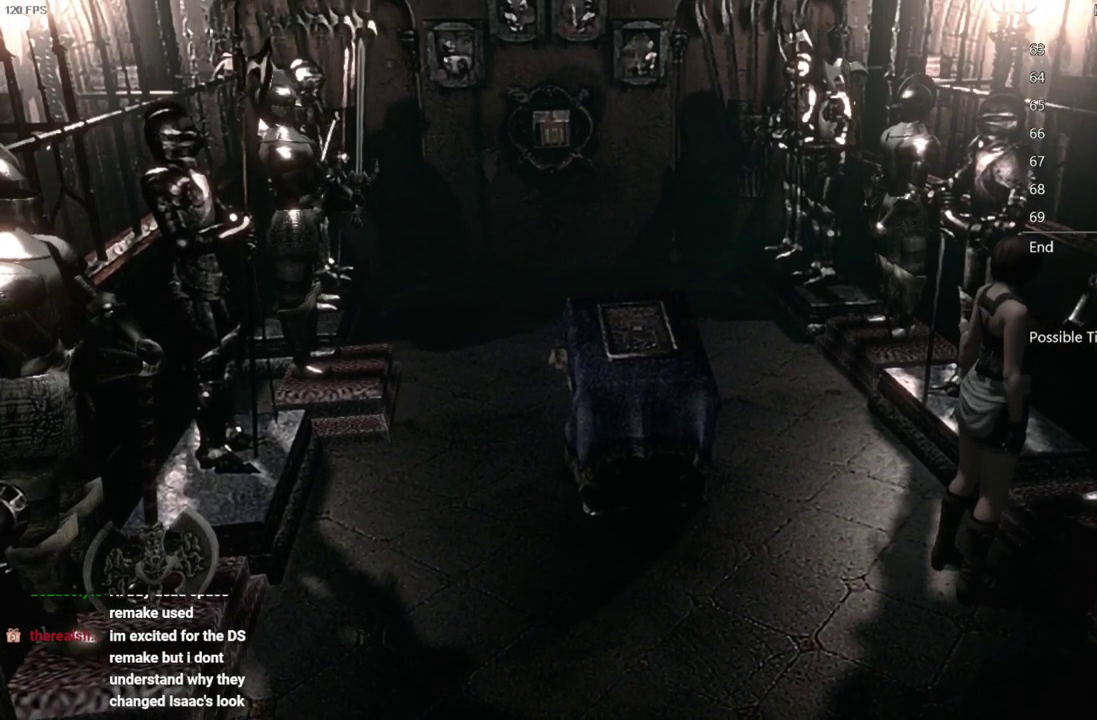
{"buttons": [], "left_stick": "center", "right_stick": "center", "events": []}
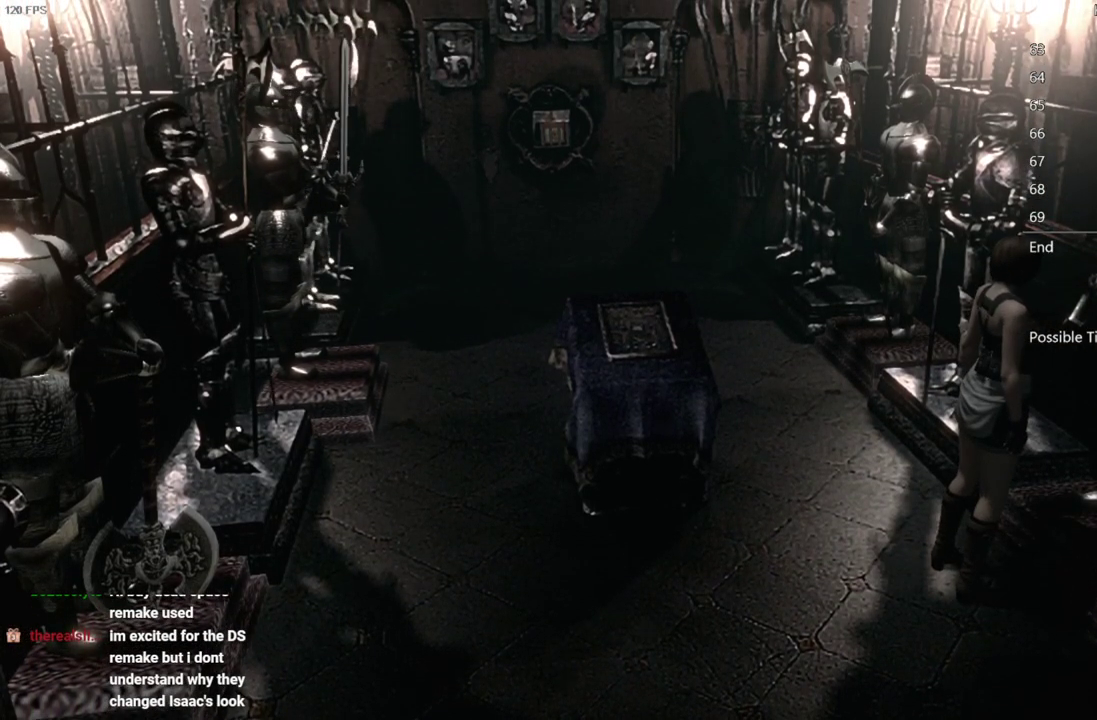
{"buttons": [], "left_stick": "center", "right_stick": "center", "events": []}
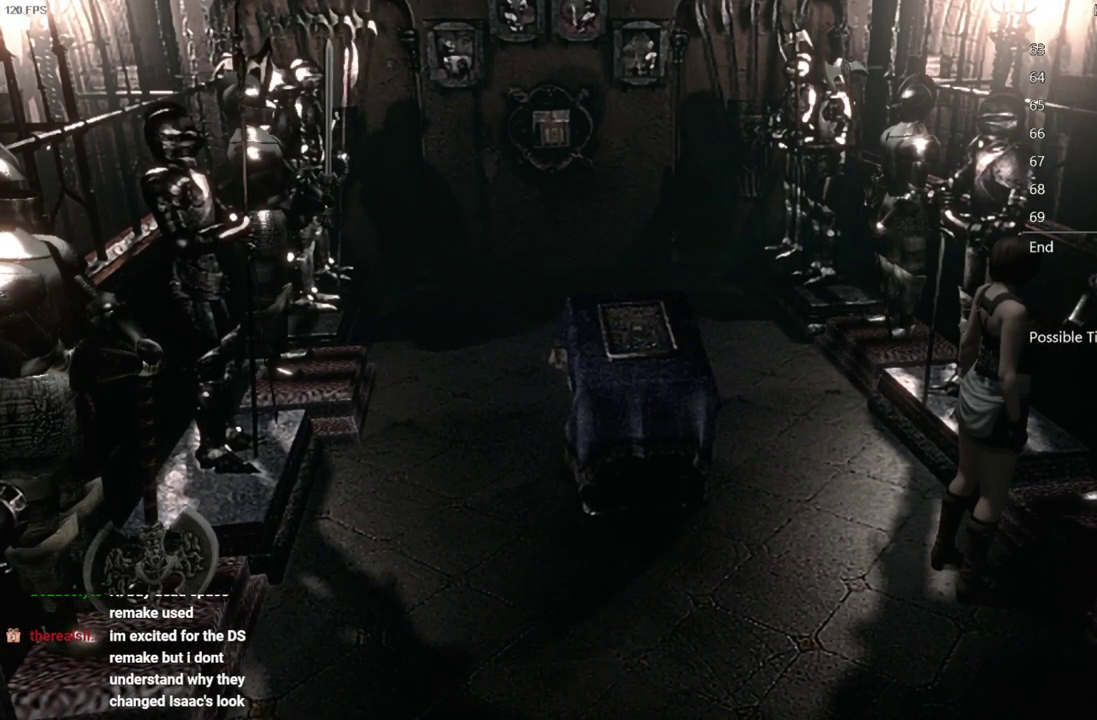
{"buttons": [], "left_stick": "center", "right_stick": "center", "events": []}
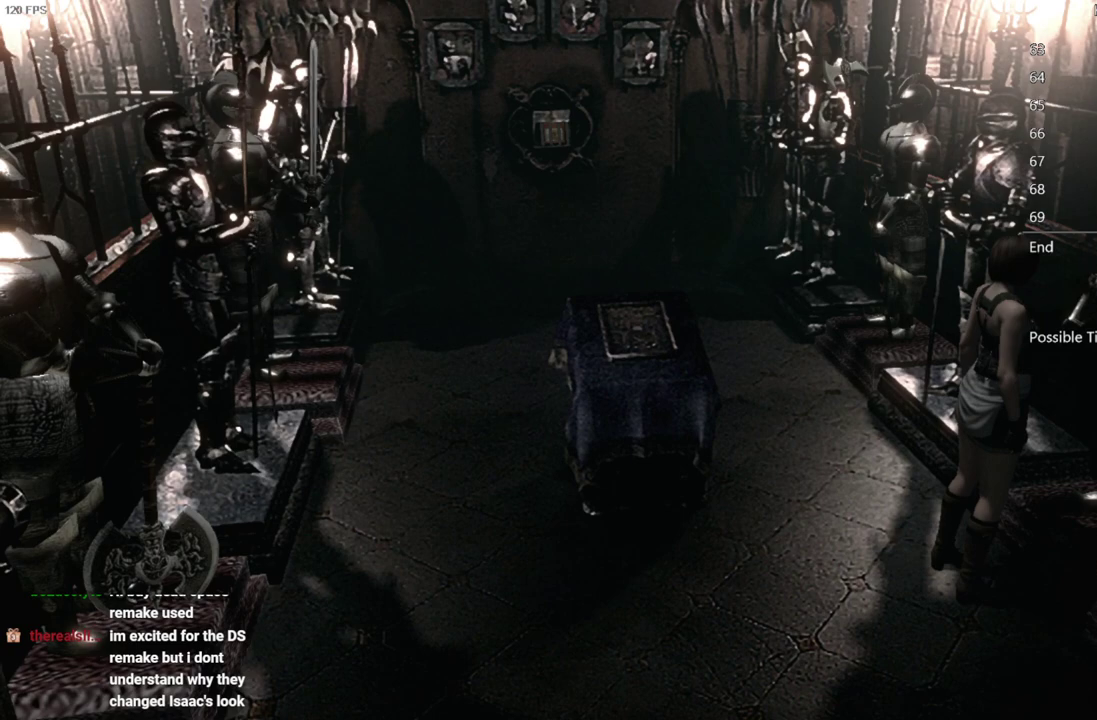
{"buttons": [], "left_stick": "up-left", "right_stick": "center", "events": [[133, "left_stick", "up-left"]]}
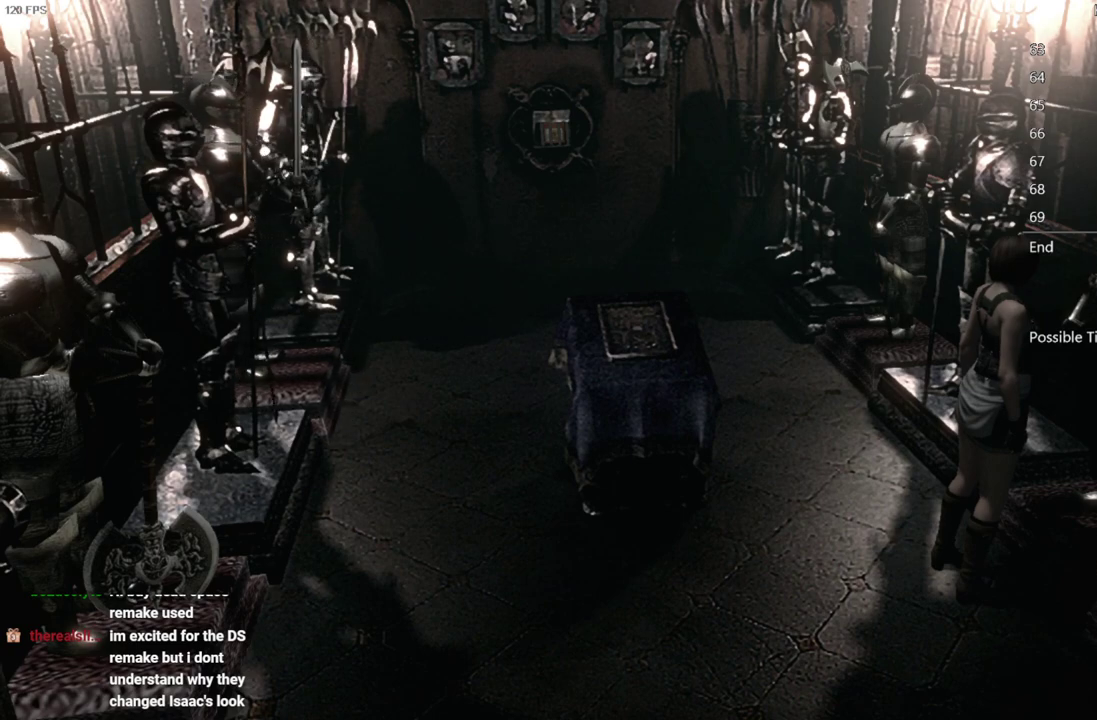
{"buttons": [], "left_stick": "up-left", "right_stick": "center", "events": []}
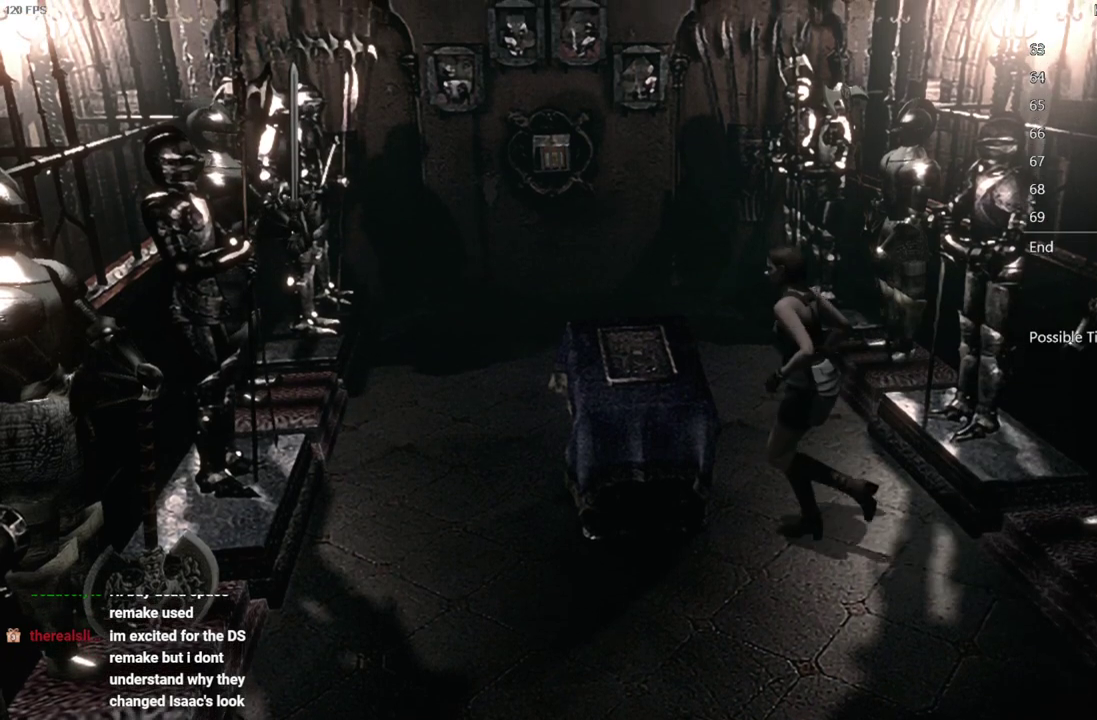
{"buttons": ["A"], "left_stick": "center", "right_stick": "center", "events": [[17, "A", "down"], [17, "left_stick", "left"], [150, "A", "up"], [217, "A", "down"], [217, "left_stick", "center"], [267, "A", "up"], [317, "A", "down"], [383, "A", "up"], [433, "A", "down"]]}
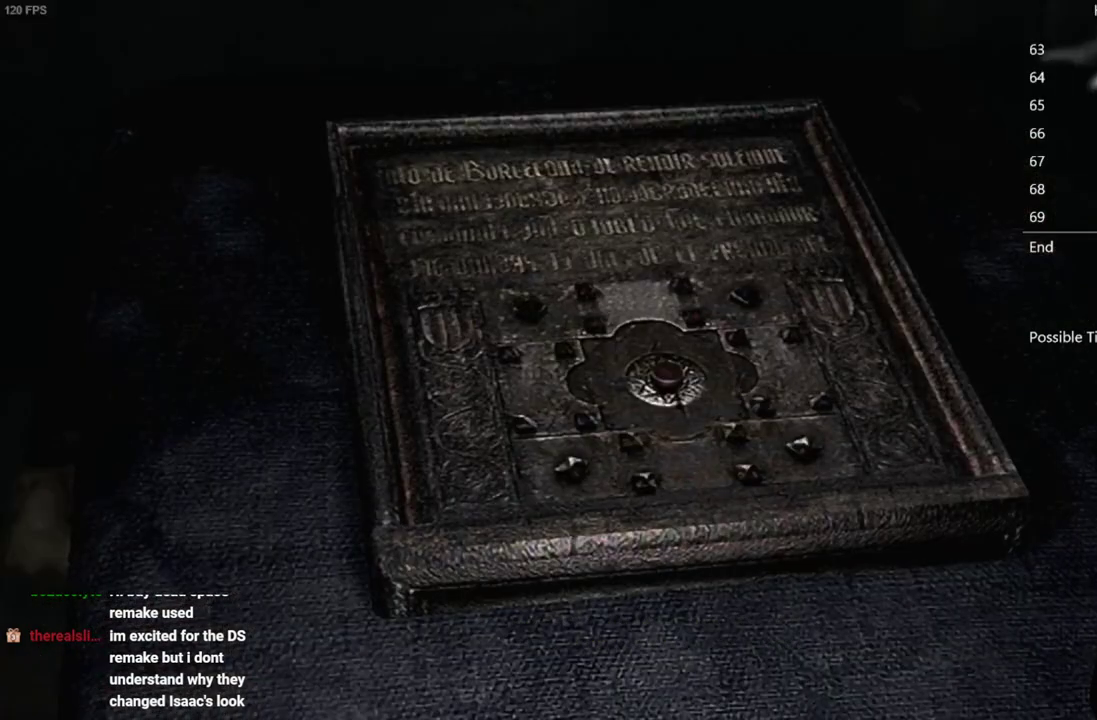
{"buttons": [], "left_stick": "center", "right_stick": "center", "events": [[117, "A", "up"], [167, "A", "down"], [233, "A", "up"], [300, "A", "down"], [350, "A", "up"], [417, "A", "down"], [467, "A", "up"]]}
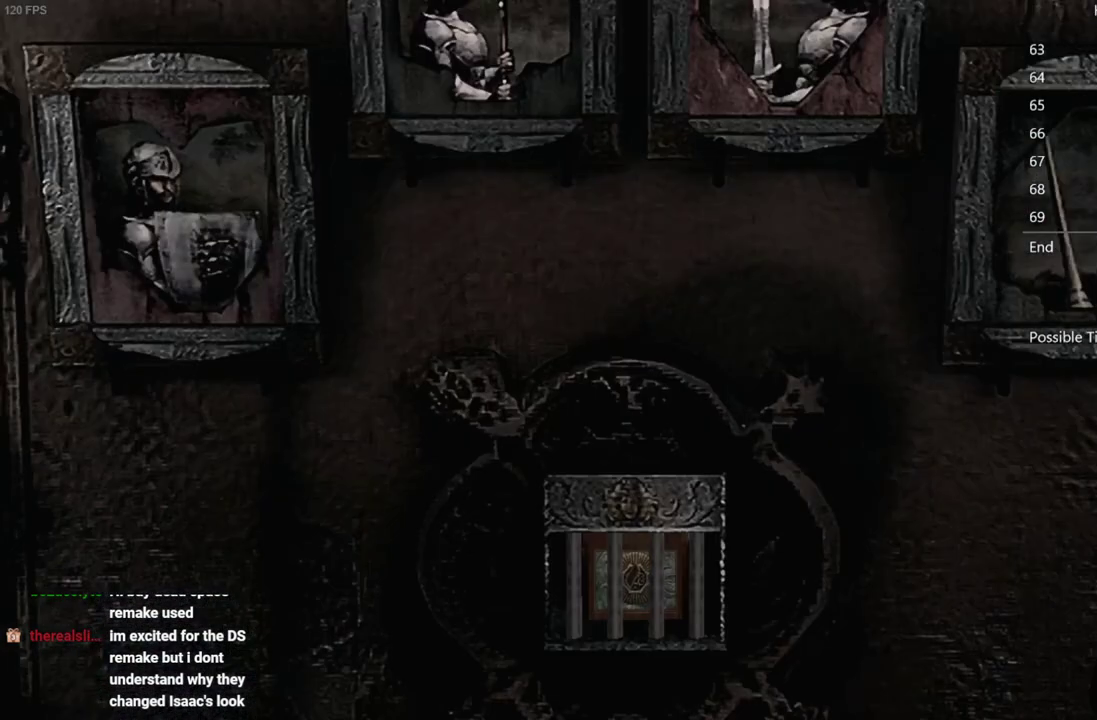
{"buttons": ["A"], "left_stick": "center", "right_stick": "center", "events": [[33, "A", "down"], [100, "A", "up"], [167, "A", "down"], [233, "A", "up"], [433, "A", "down"]]}
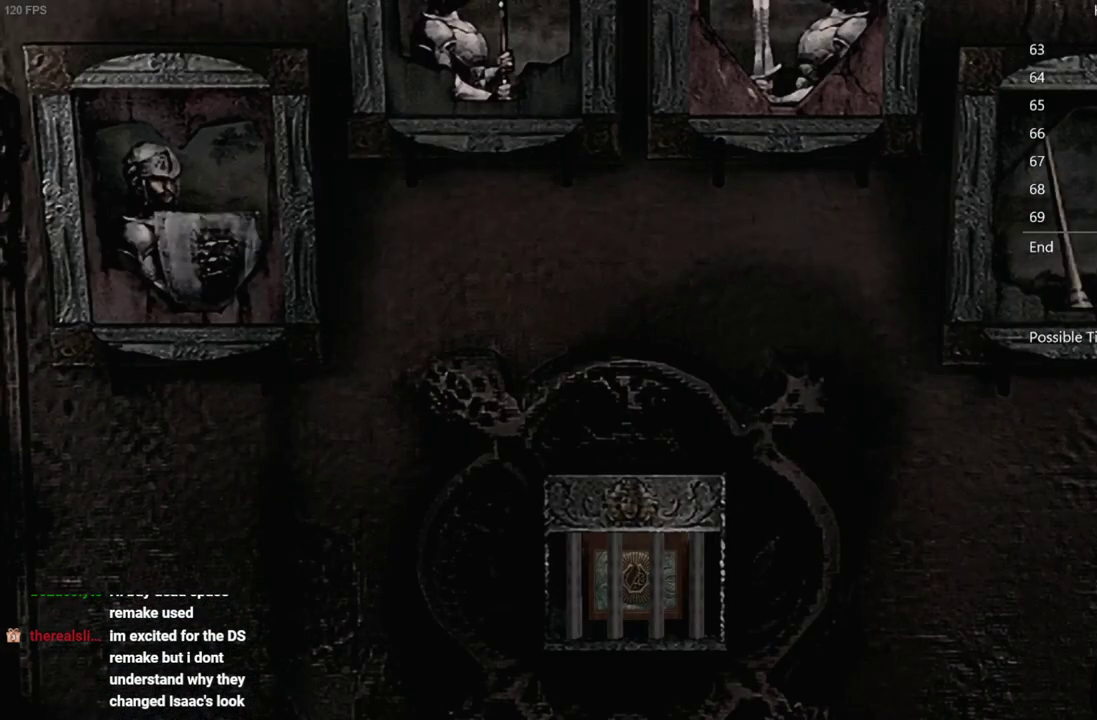
{"buttons": [], "left_stick": "center", "right_stick": "center", "events": [[17, "A", "up"], [133, "A", "down"], [250, "A", "up"], [333, "A", "down"], [500, "A", "up"]]}
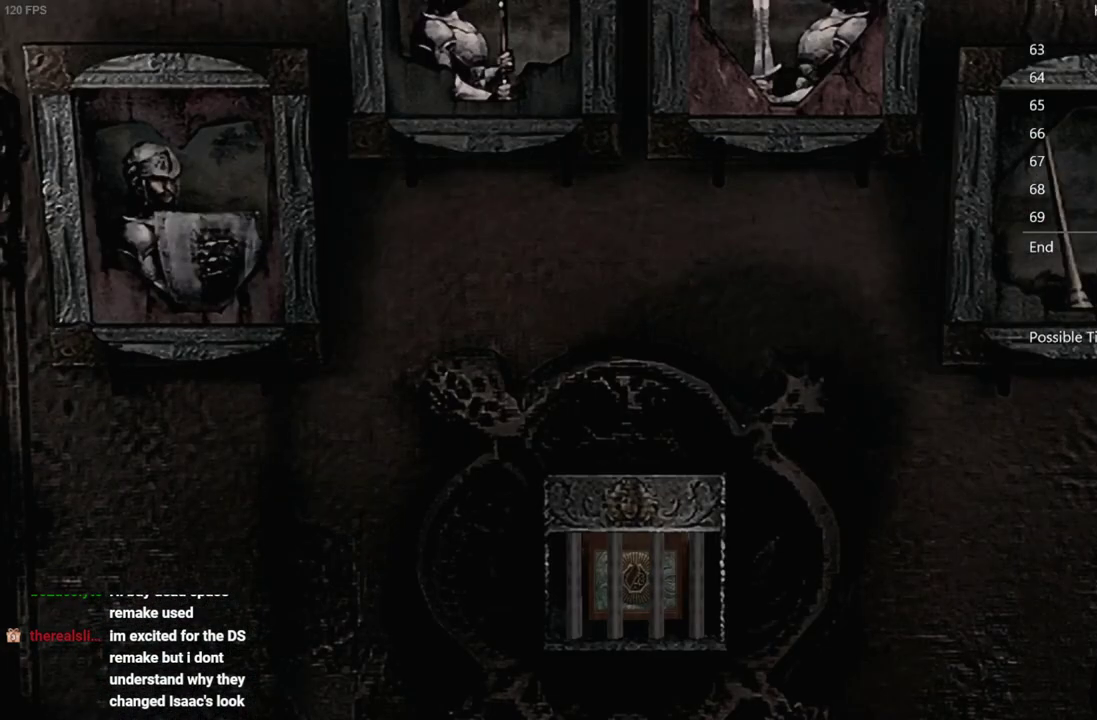
{"buttons": [], "left_stick": "center", "right_stick": "center", "events": [[83, "A", "down"], [217, "A", "up"], [317, "A", "down"], [450, "A", "up"]]}
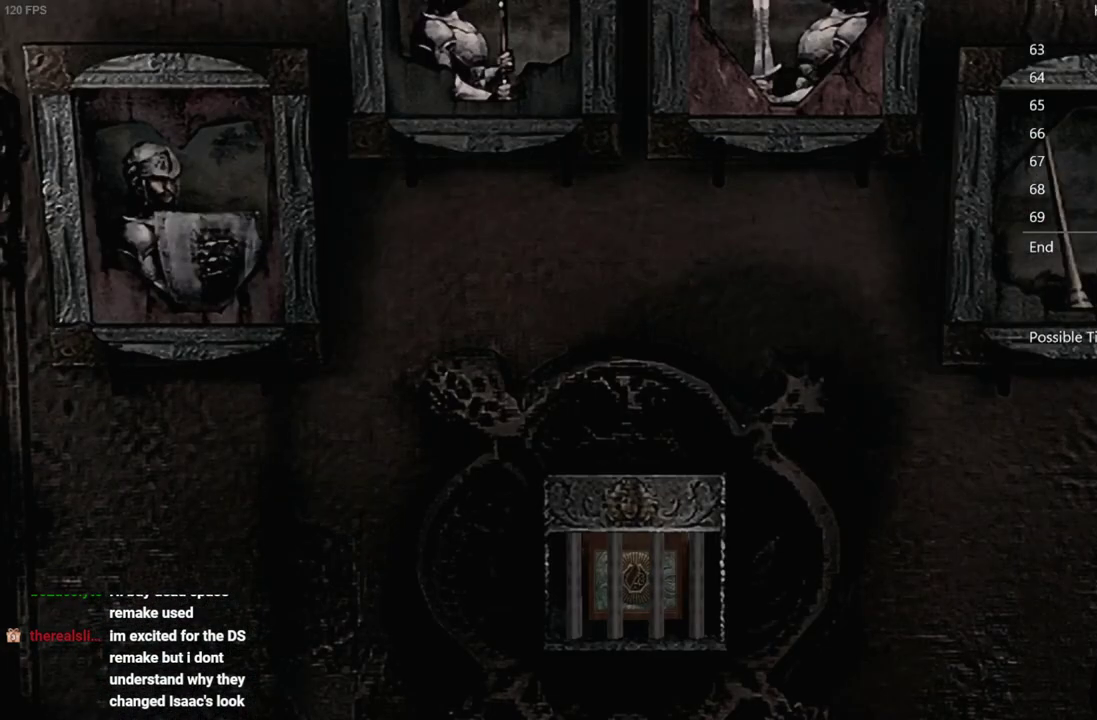
{"buttons": [], "left_stick": "center", "right_stick": "center", "events": [[33, "A", "down"], [167, "A", "up"], [317, "A", "down"], [417, "A", "up"]]}
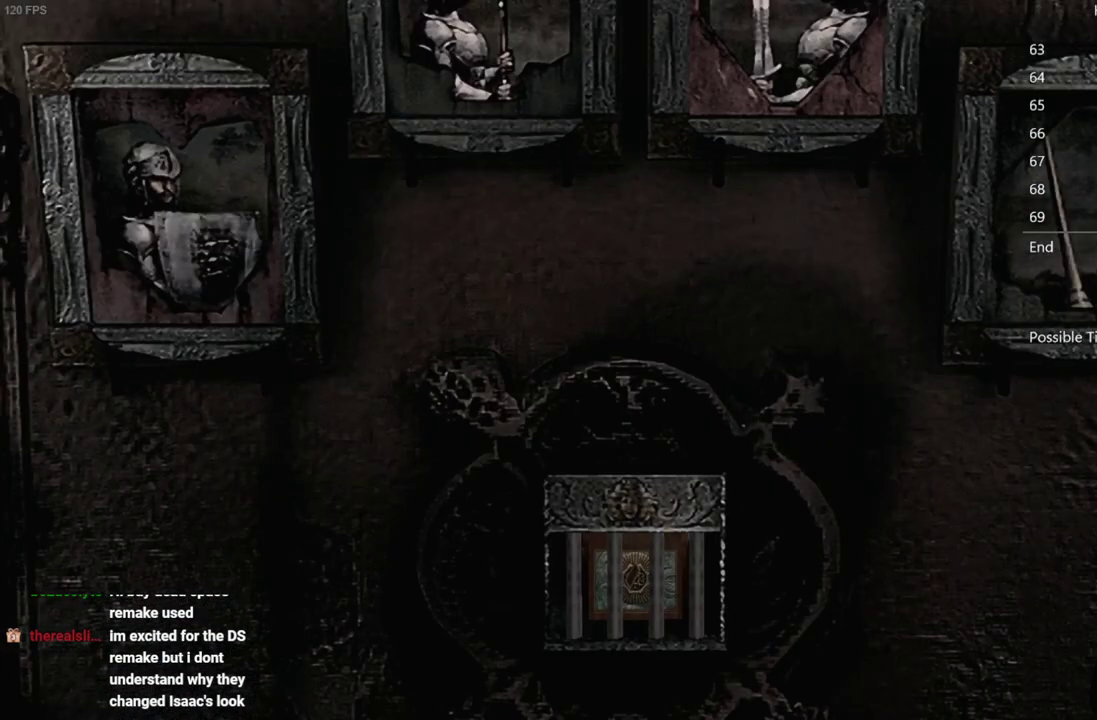
{"buttons": [], "left_stick": "center", "right_stick": "center", "events": []}
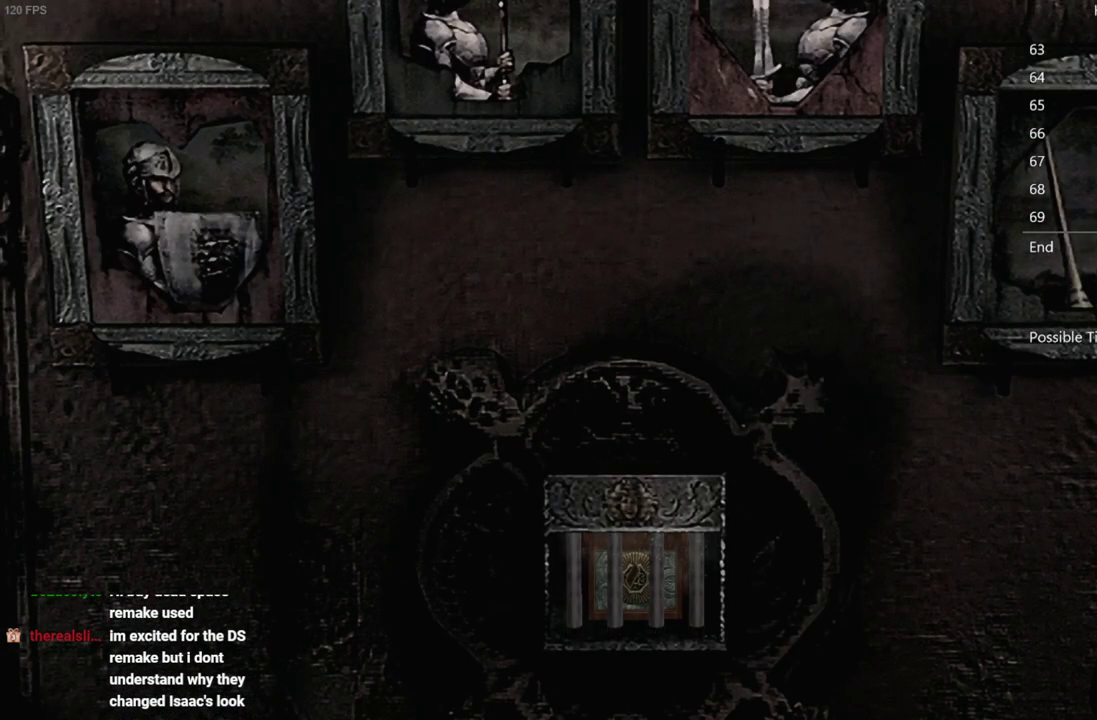
{"buttons": [], "left_stick": "center", "right_stick": "center", "events": []}
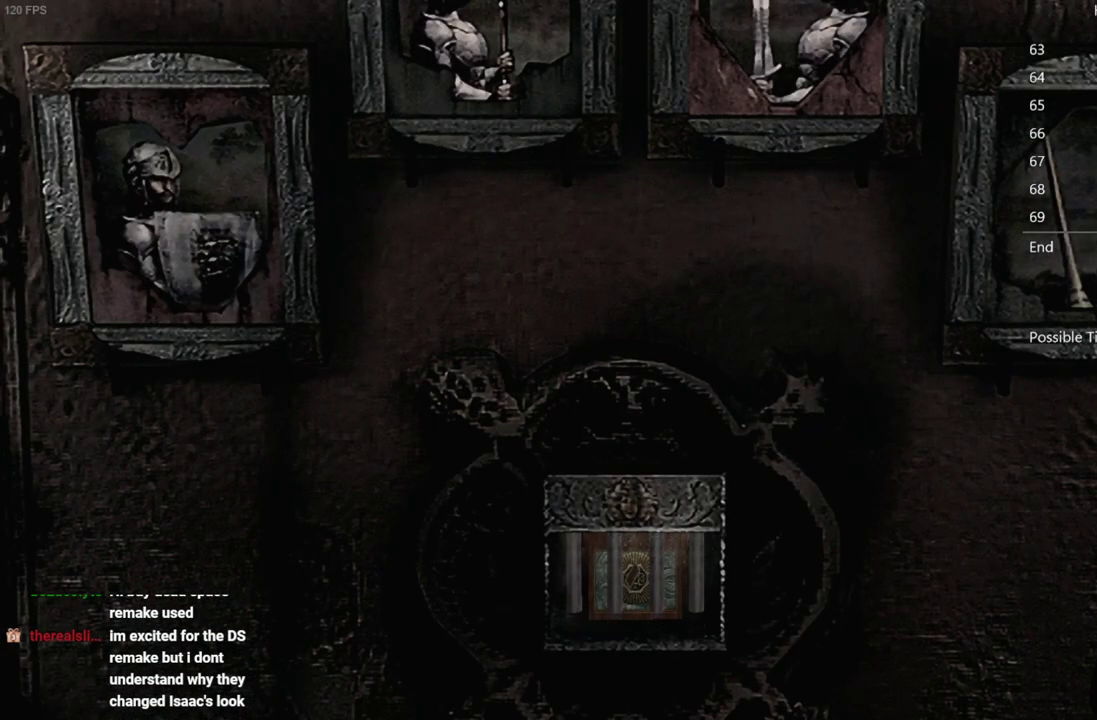
{"buttons": [], "left_stick": "center", "right_stick": "center", "events": []}
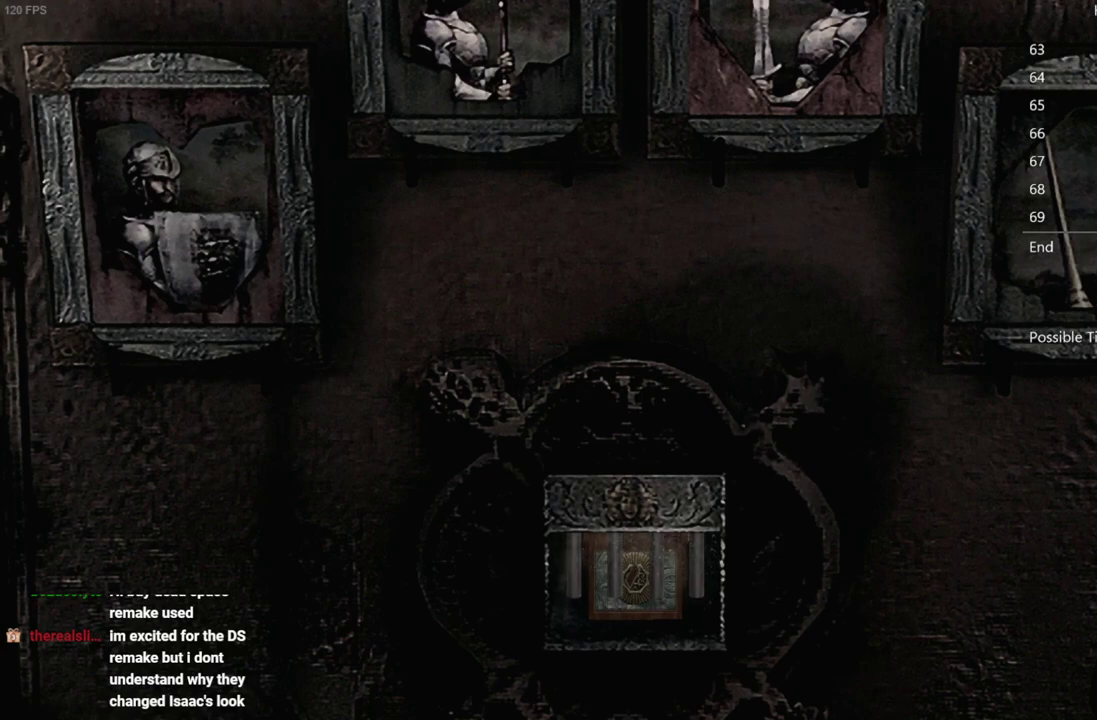
{"buttons": [], "left_stick": "center", "right_stick": "center", "events": []}
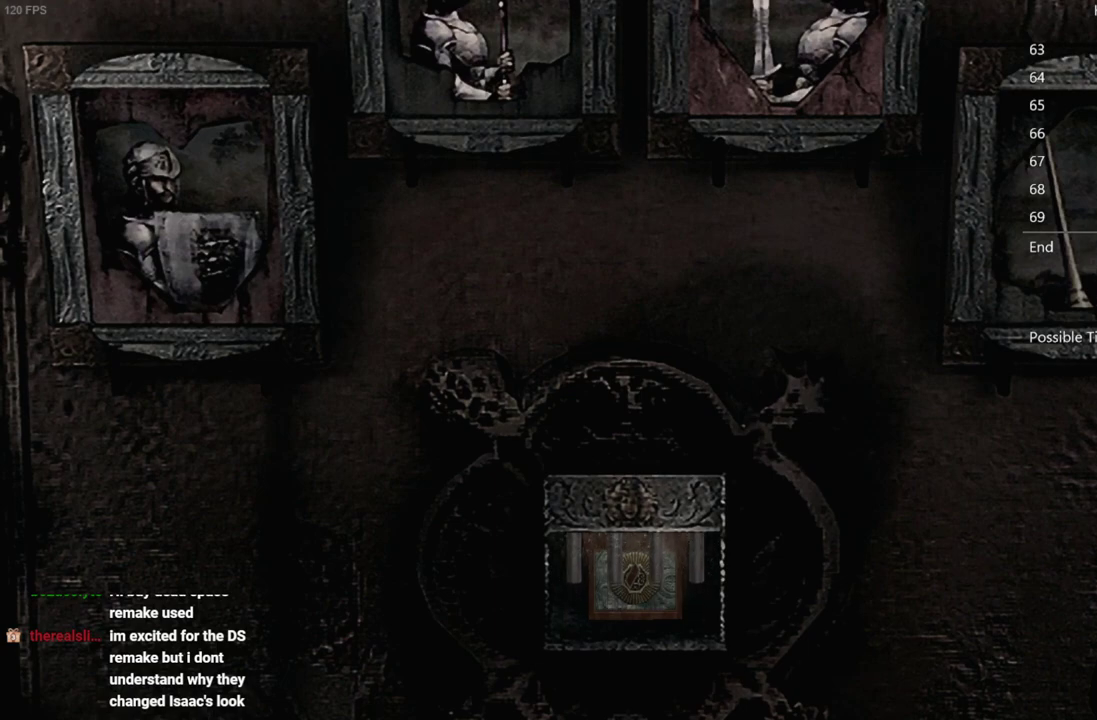
{"buttons": [], "left_stick": "center", "right_stick": "center", "events": []}
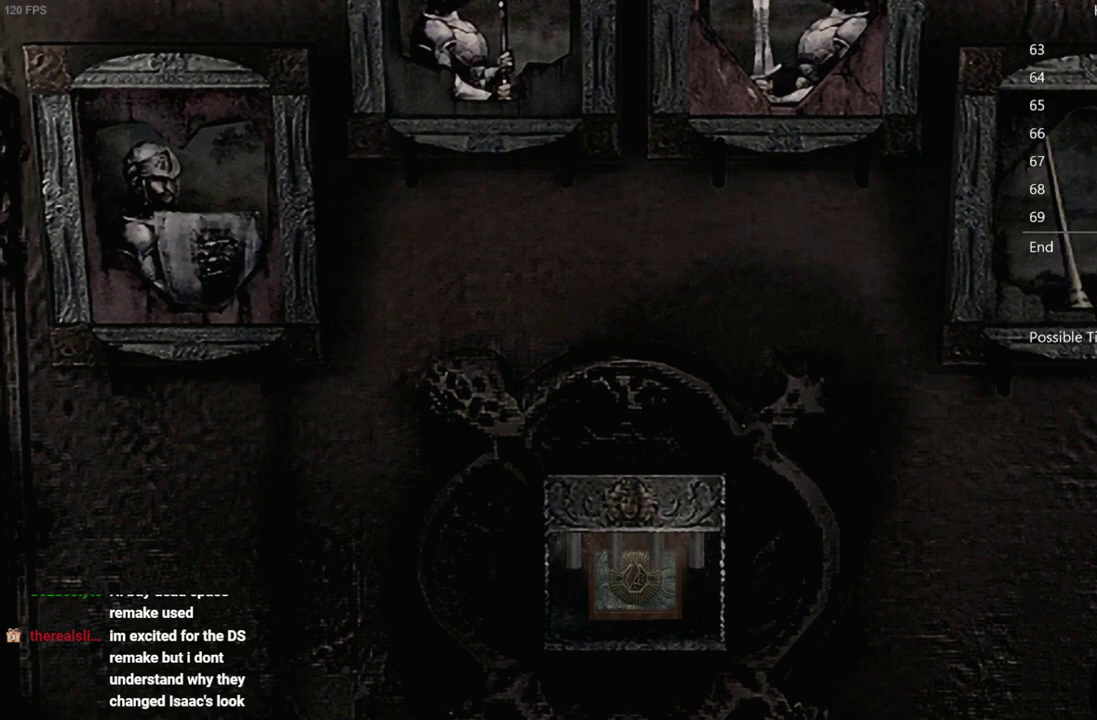
{"buttons": [], "left_stick": "center", "right_stick": "center", "events": []}
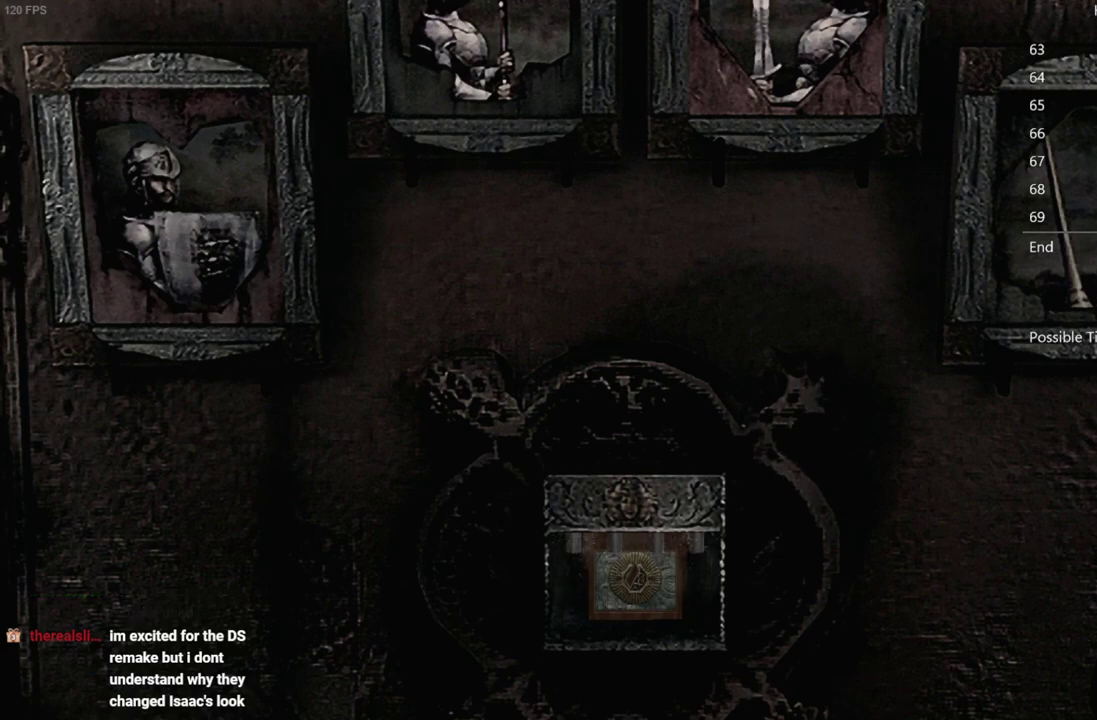
{"buttons": [], "left_stick": "center", "right_stick": "center", "events": []}
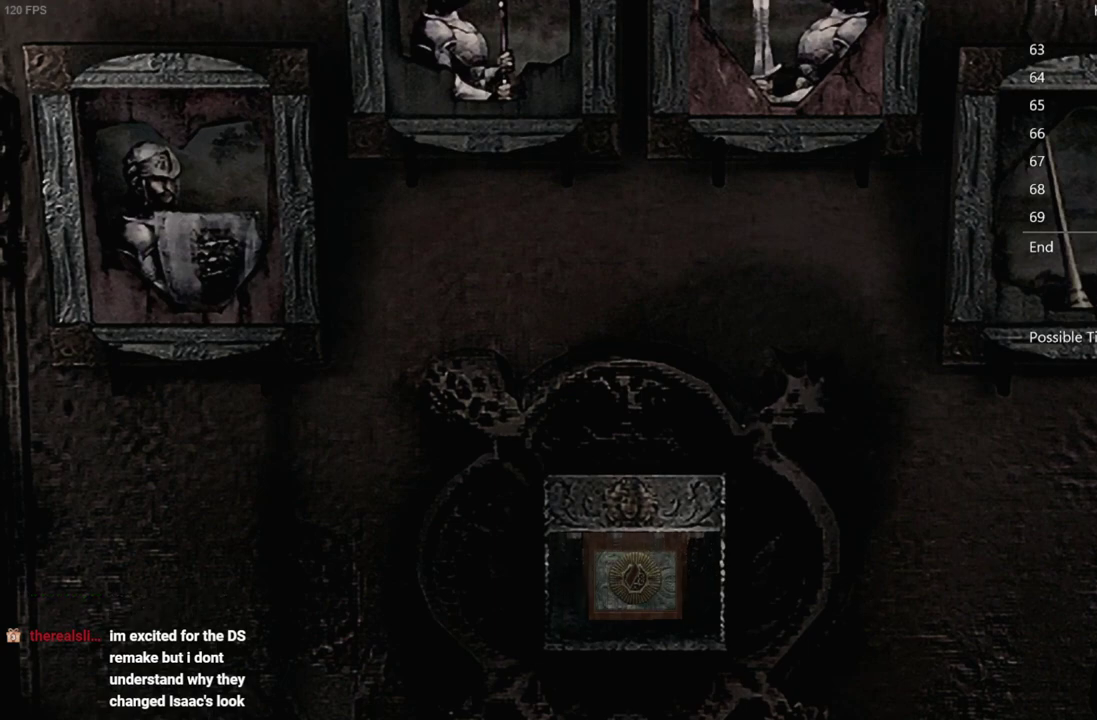
{"buttons": [], "left_stick": "up", "right_stick": "center", "events": [[283, "left_stick", "up"]]}
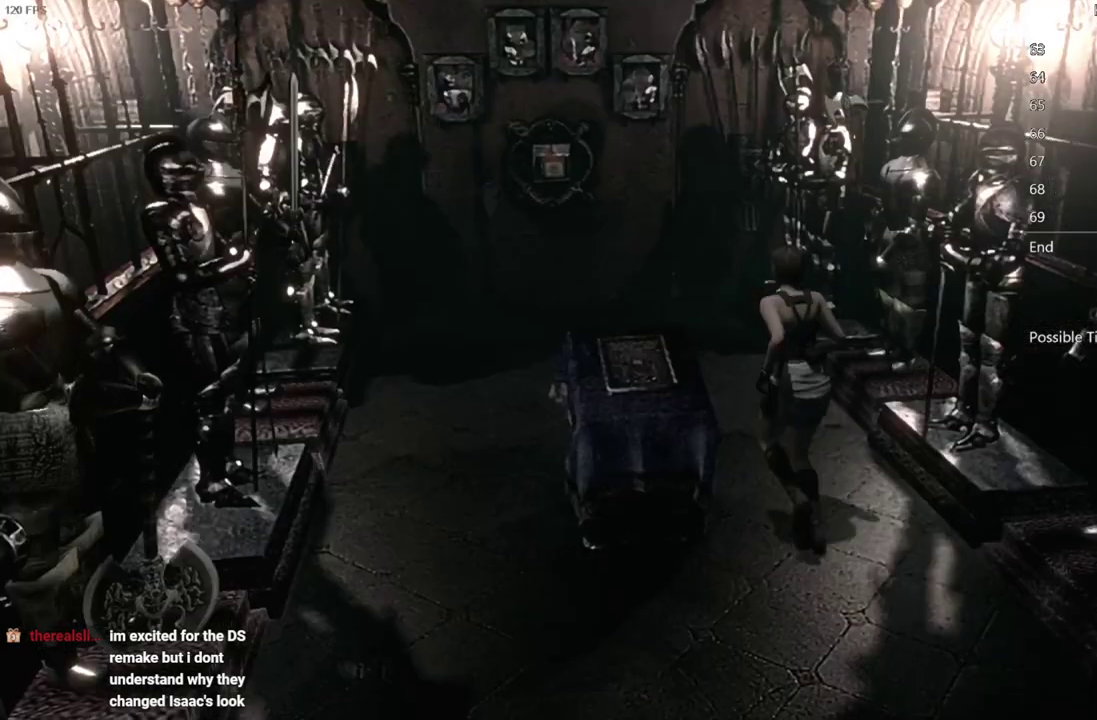
{"buttons": [], "left_stick": "up", "right_stick": "center", "events": []}
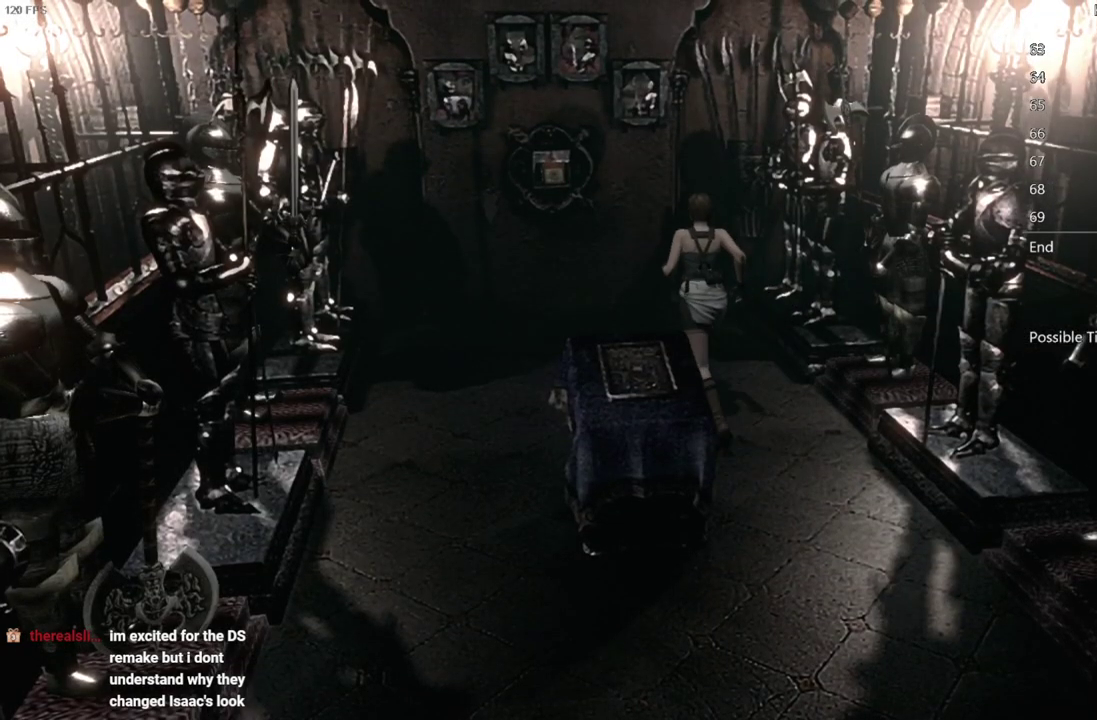
{"buttons": ["A"], "left_stick": "up", "right_stick": "center", "events": [[283, "A", "down"], [433, "A", "up"], [483, "A", "down"]]}
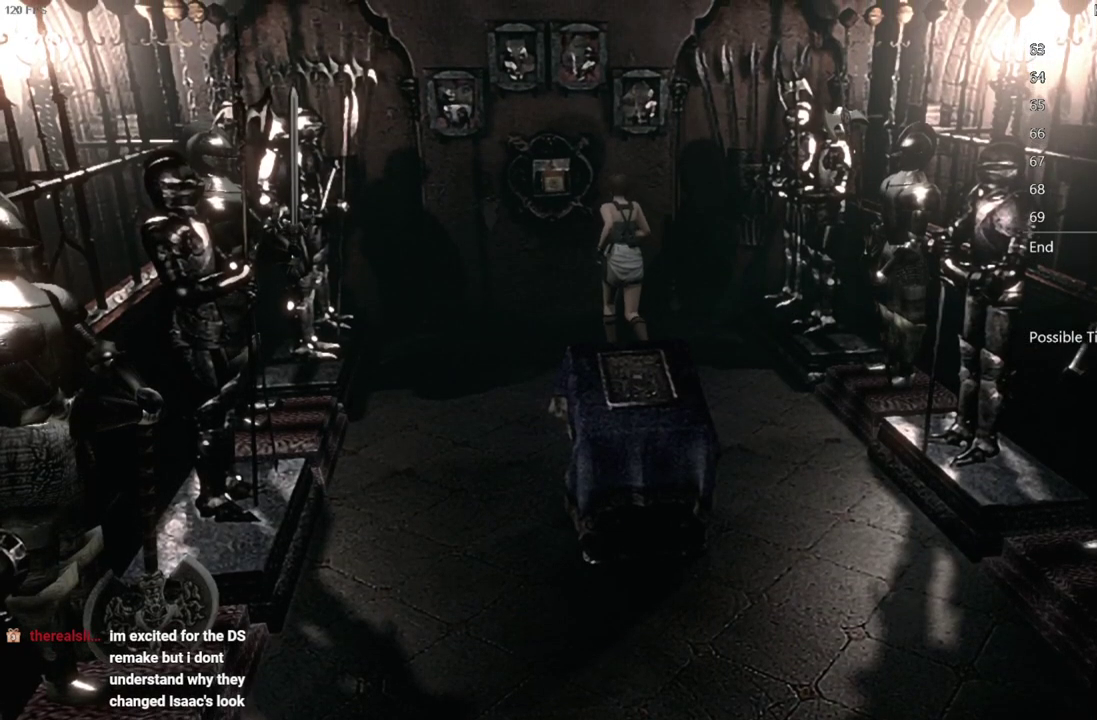
{"buttons": [], "left_stick": "up-left", "right_stick": "center", "events": [[33, "A", "up"], [100, "A", "down"], [150, "A", "up"], [250, "left_stick", "up-left"], [333, "A", "down"], [383, "A", "up"], [450, "A", "down"], [500, "A", "up"]]}